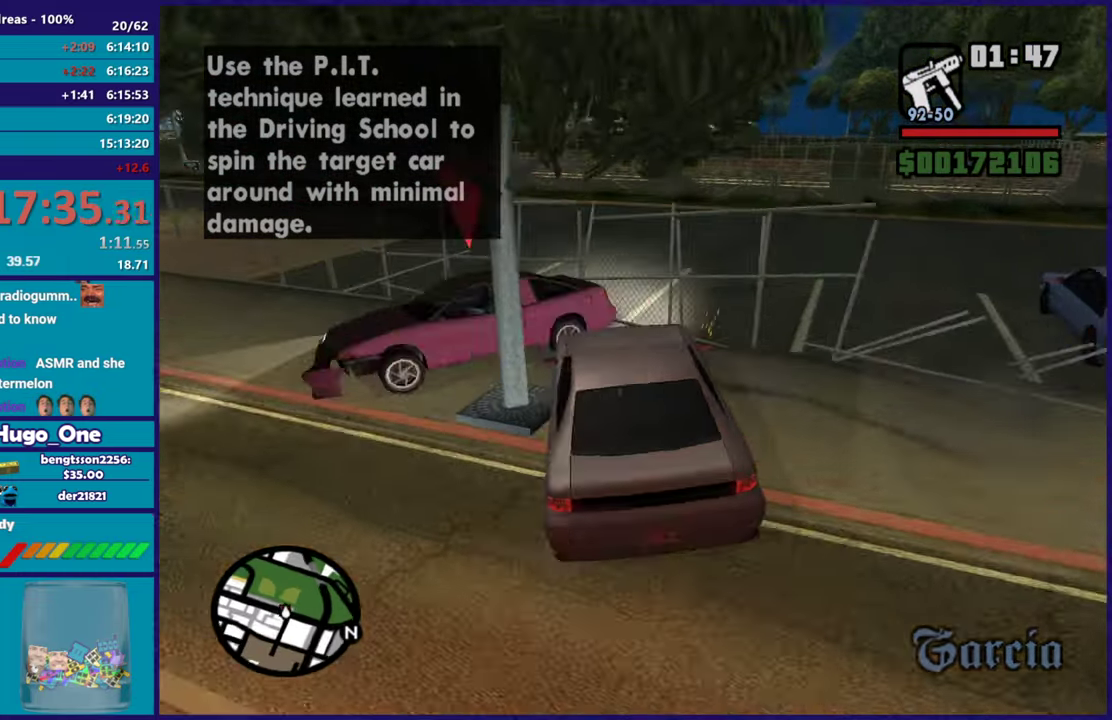
Gameplay with a controller (Xbox layout); each line is a JSON object with the inputs held at the frame after it. "events" lists button and stick changes between this image and that frame as [ms after this image, input, new state], when the widget could be followed in between.
{"buttons": ["L2"], "left_stick": "center", "right_stick": "down-left"}
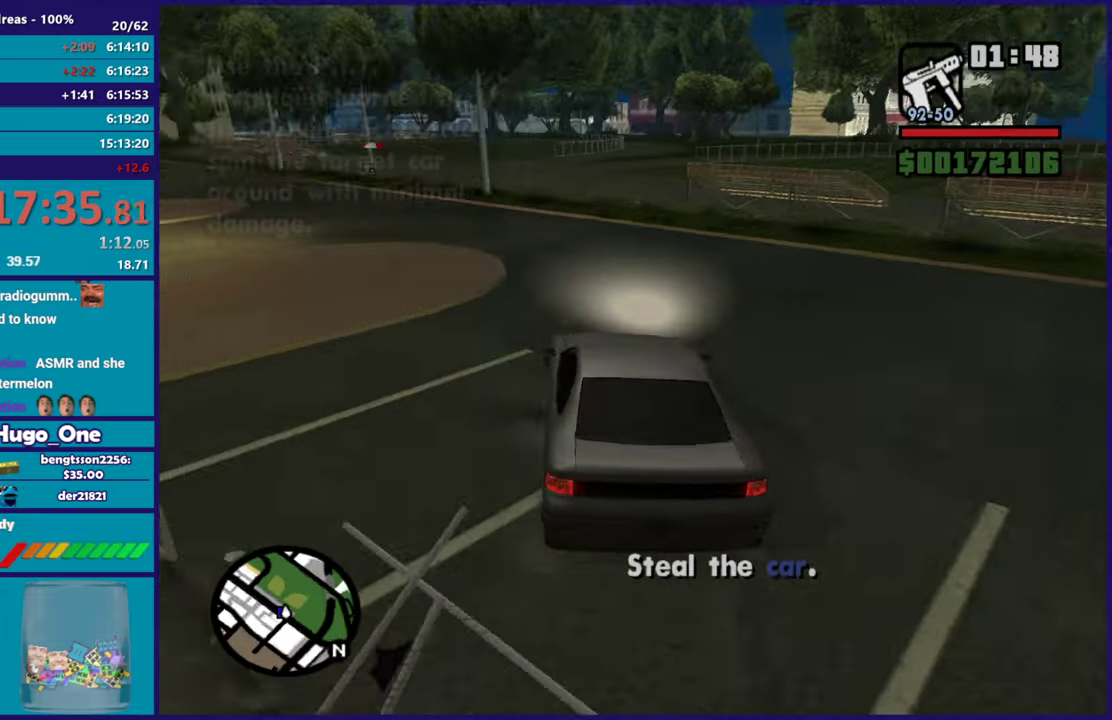
{"buttons": ["L2"], "left_stick": "up-left", "right_stick": "left"}
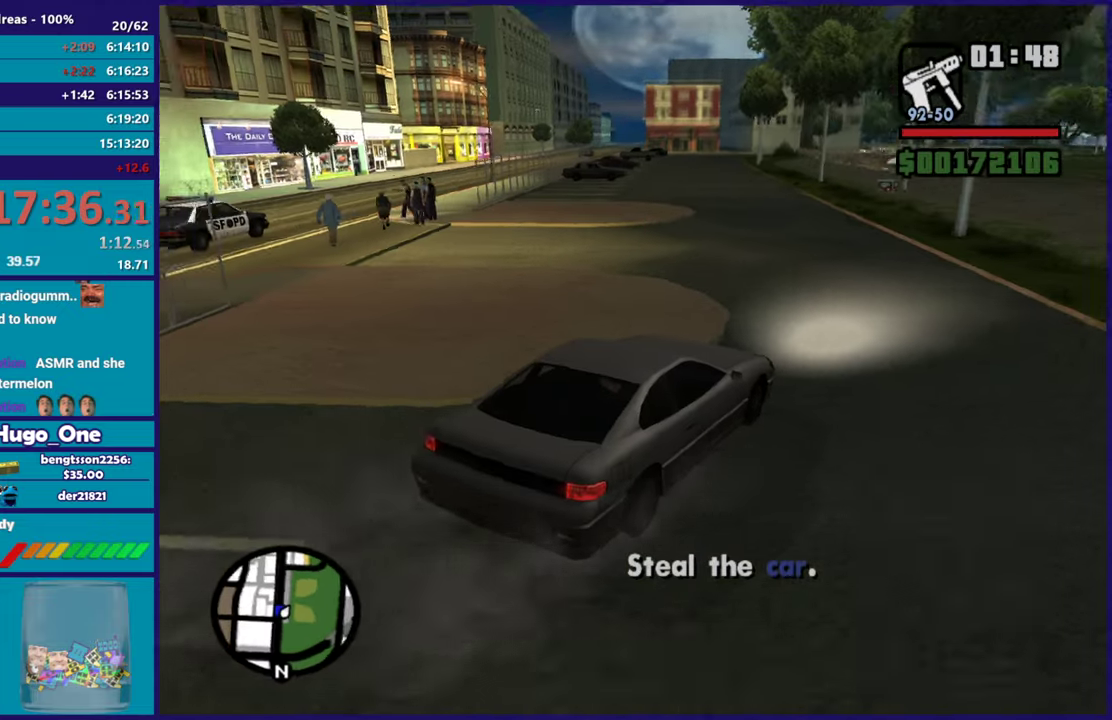
{"buttons": [], "left_stick": "down-left", "right_stick": "center", "events": [[50, "right_stick", "center"], [84, "left_stick", "center"], [151, "Y", "down"], [301, "Y", "up"], [351, "Y", "down"], [384, "L2", "up"], [384, "left_stick", "left"], [434, "left_stick", "down-left"], [468, "Y", "up"]]}
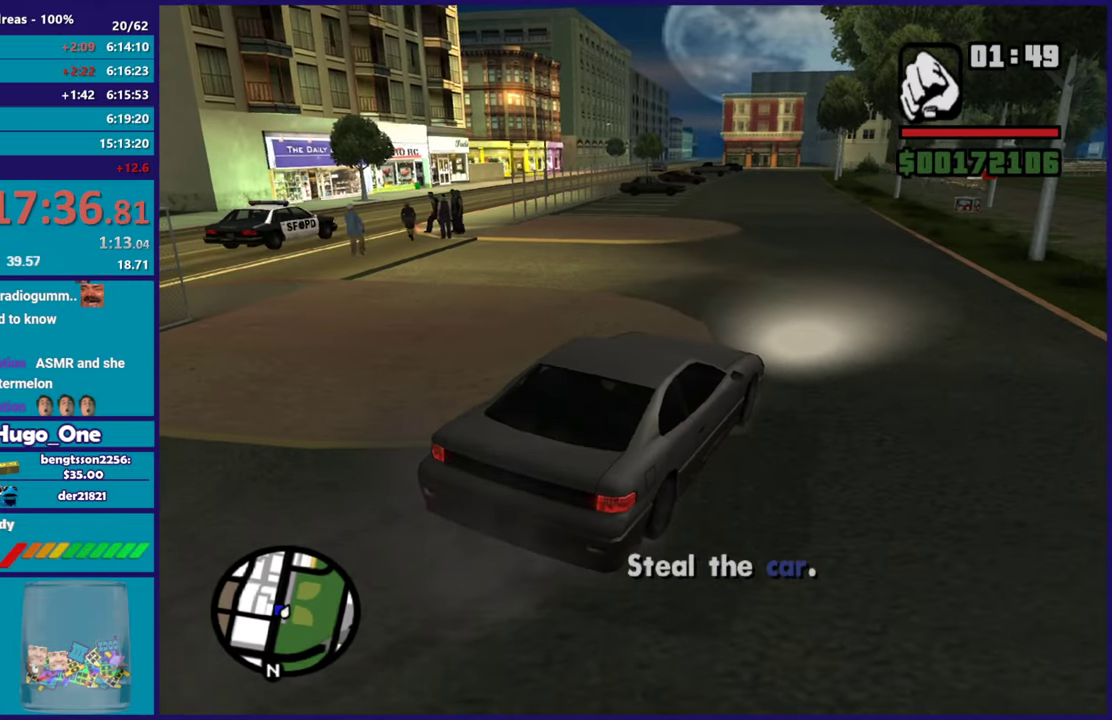
{"buttons": [], "left_stick": "left", "right_stick": "left", "events": [[33, "Y", "down"], [150, "Y", "up"], [267, "right_stick", "down-left"], [384, "left_stick", "left"], [400, "right_stick", "left"]]}
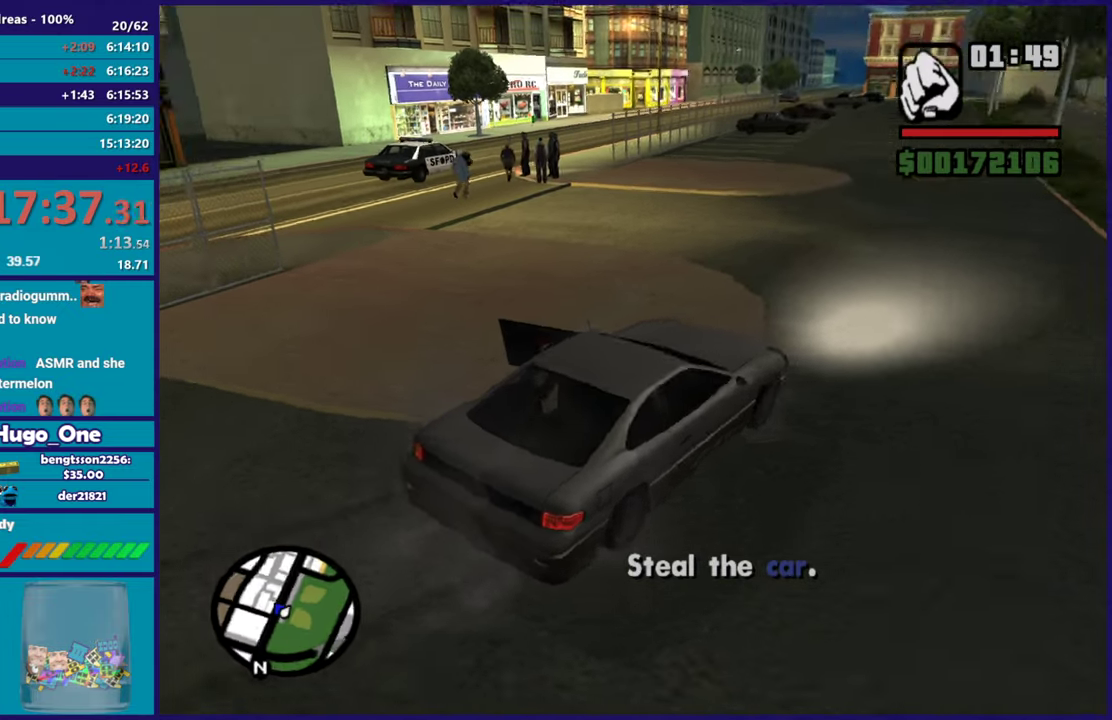
{"buttons": ["A"], "left_stick": "left", "right_stick": "center", "events": [[167, "right_stick", "center"], [217, "A", "down"], [367, "A", "up"], [451, "A", "down"]]}
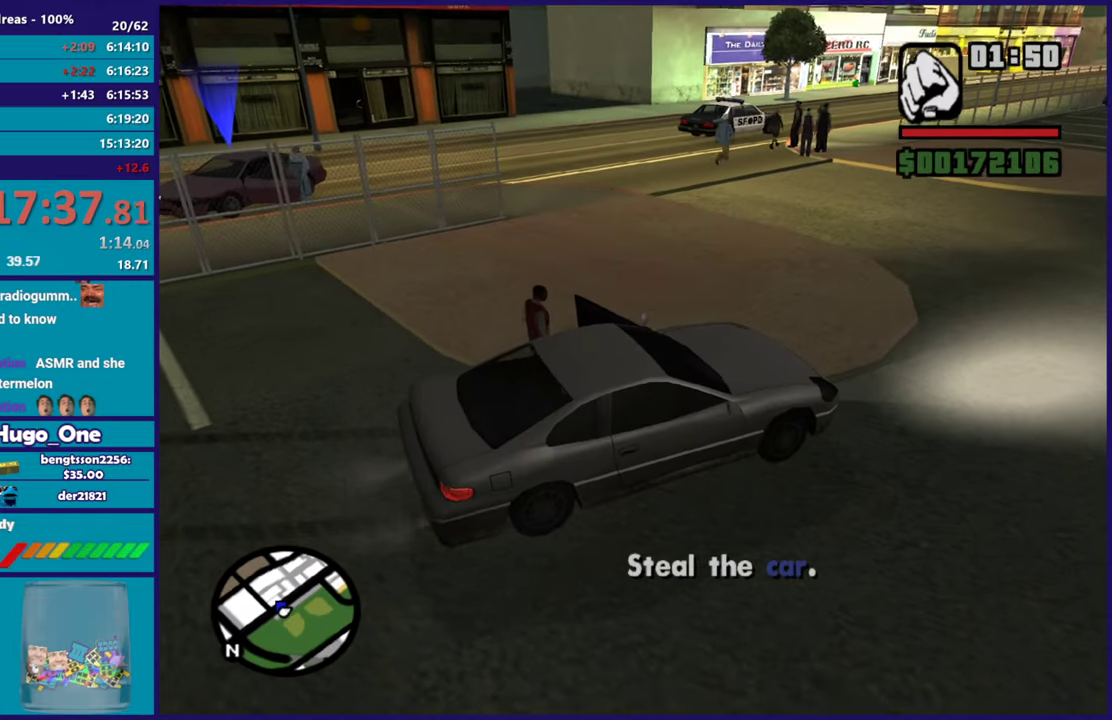
{"buttons": [], "left_stick": "down-left", "right_stick": "center", "events": [[67, "A", "up"], [133, "A", "down"], [250, "A", "up"], [334, "A", "down"], [367, "left_stick", "down-left"], [434, "A", "up"]]}
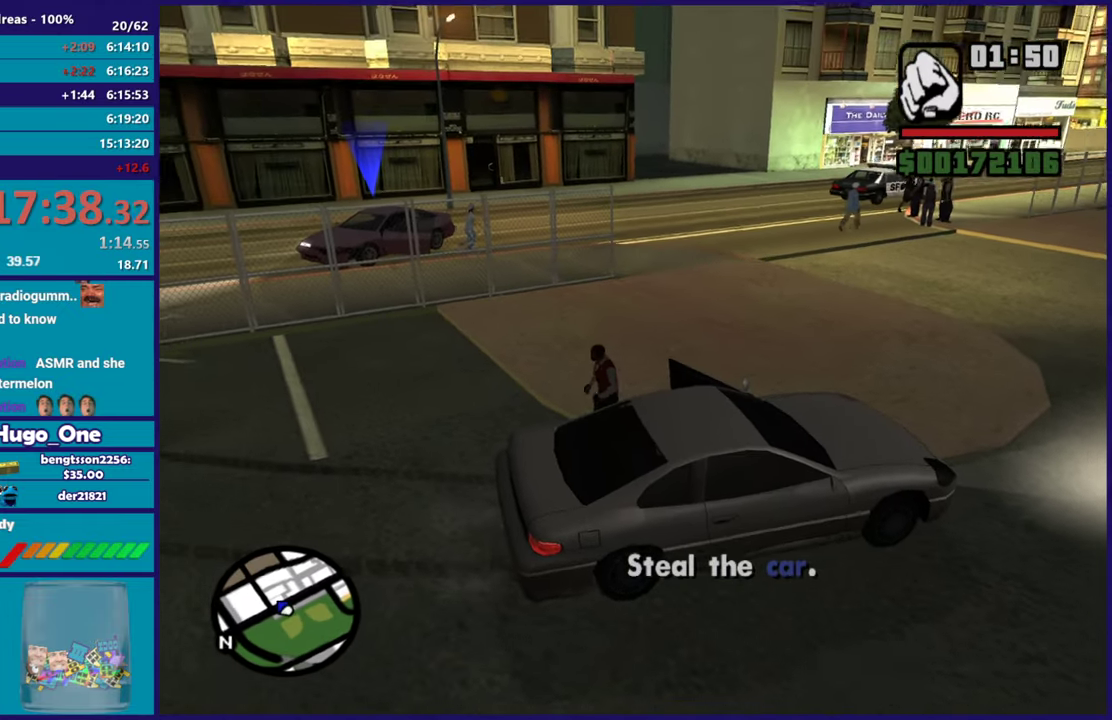
{"buttons": ["A"], "left_stick": "up", "right_stick": "center", "events": [[17, "A", "down"], [50, "left_stick", "left"], [117, "A", "up"], [201, "A", "down"], [317, "A", "up"], [367, "left_stick", "up-left"], [401, "A", "down"], [501, "left_stick", "up"]]}
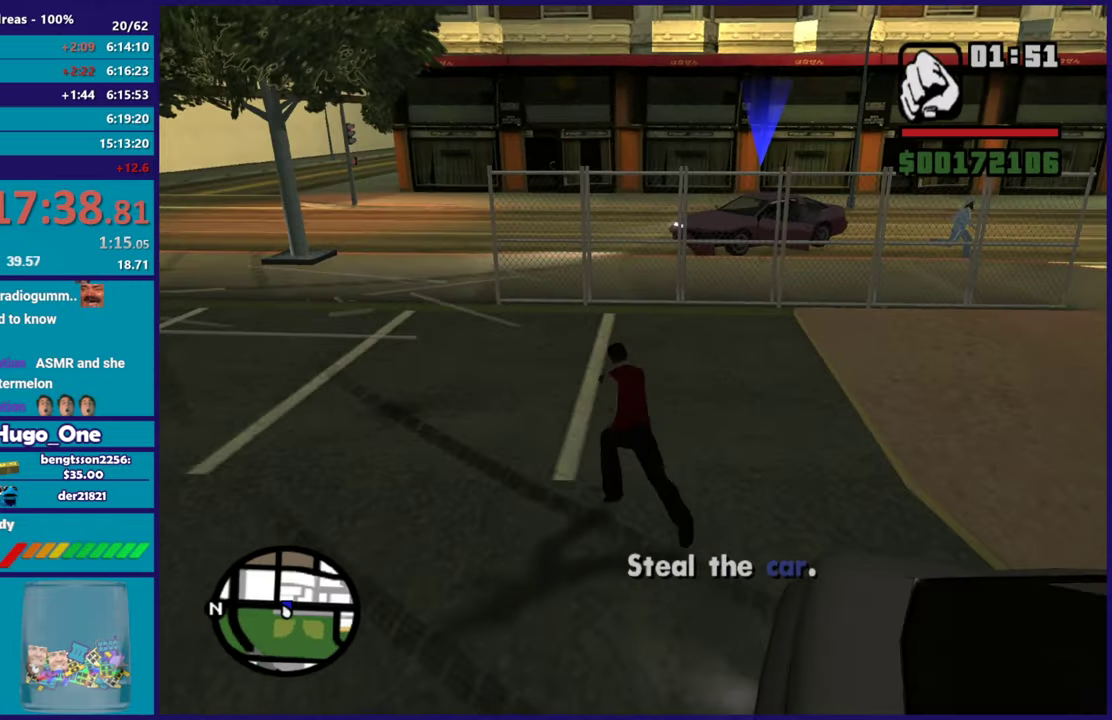
{"buttons": ["A"], "left_stick": "up", "right_stick": "center", "events": [[17, "A", "up"], [83, "A", "down"], [200, "A", "up"], [200, "left_stick", "up-left"], [300, "A", "down"], [384, "left_stick", "up"], [400, "A", "up"], [467, "A", "down"]]}
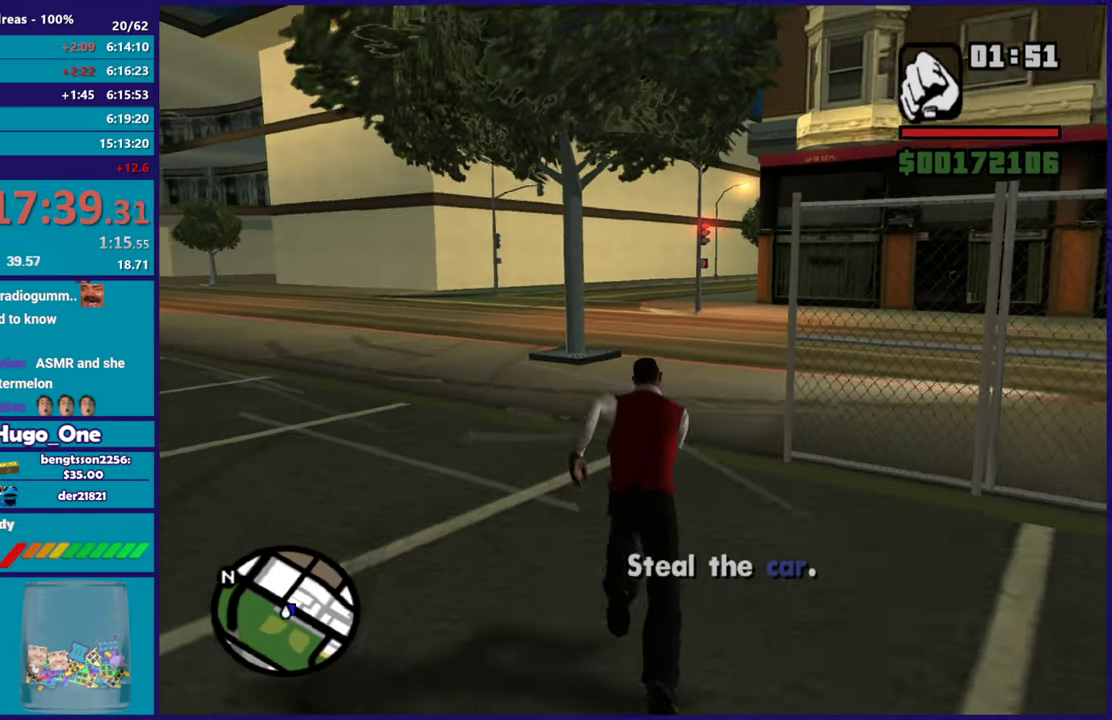
{"buttons": [], "left_stick": "up-right", "right_stick": "right", "events": [[67, "A", "up"], [151, "A", "down"], [251, "A", "up"], [301, "left_stick", "up-right"], [418, "right_stick", "right"]]}
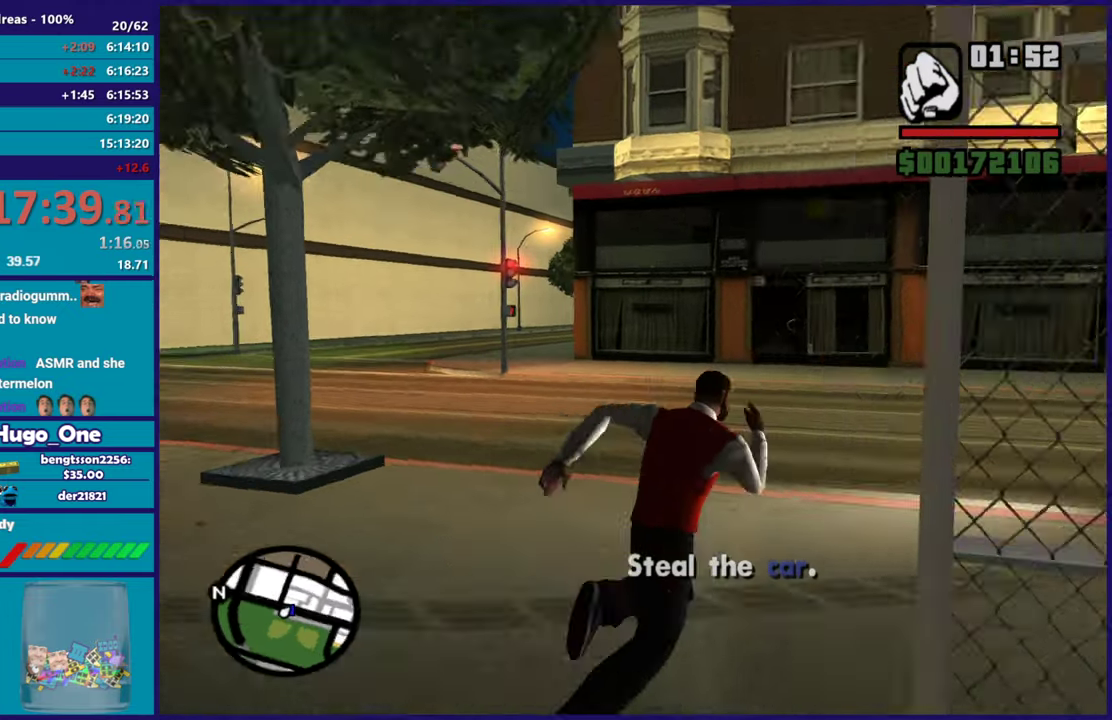
{"buttons": [], "left_stick": "up-right", "right_stick": "center", "events": [[67, "right_stick", "center"], [150, "A", "down"], [267, "A", "up"], [350, "A", "down"], [467, "A", "up"]]}
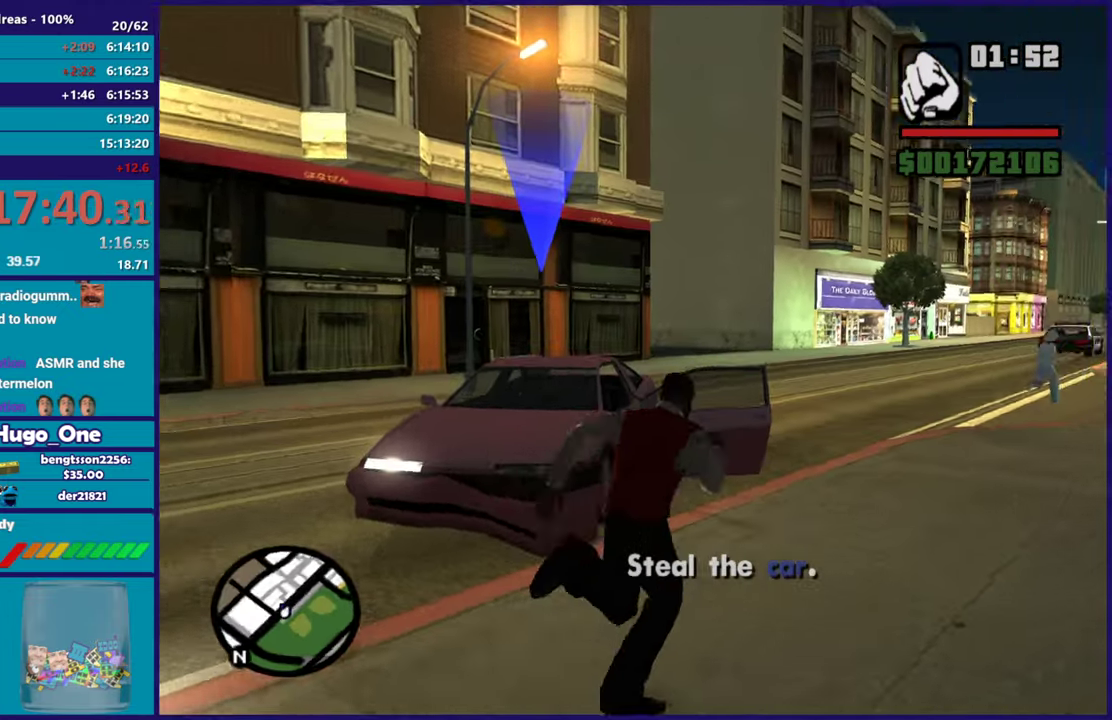
{"buttons": ["Y"], "left_stick": "center", "right_stick": "center", "events": [[34, "A", "down"], [151, "A", "up"], [151, "left_stick", "up-left"], [251, "Y", "down"], [351, "Y", "up"], [418, "left_stick", "center"], [434, "Y", "down"]]}
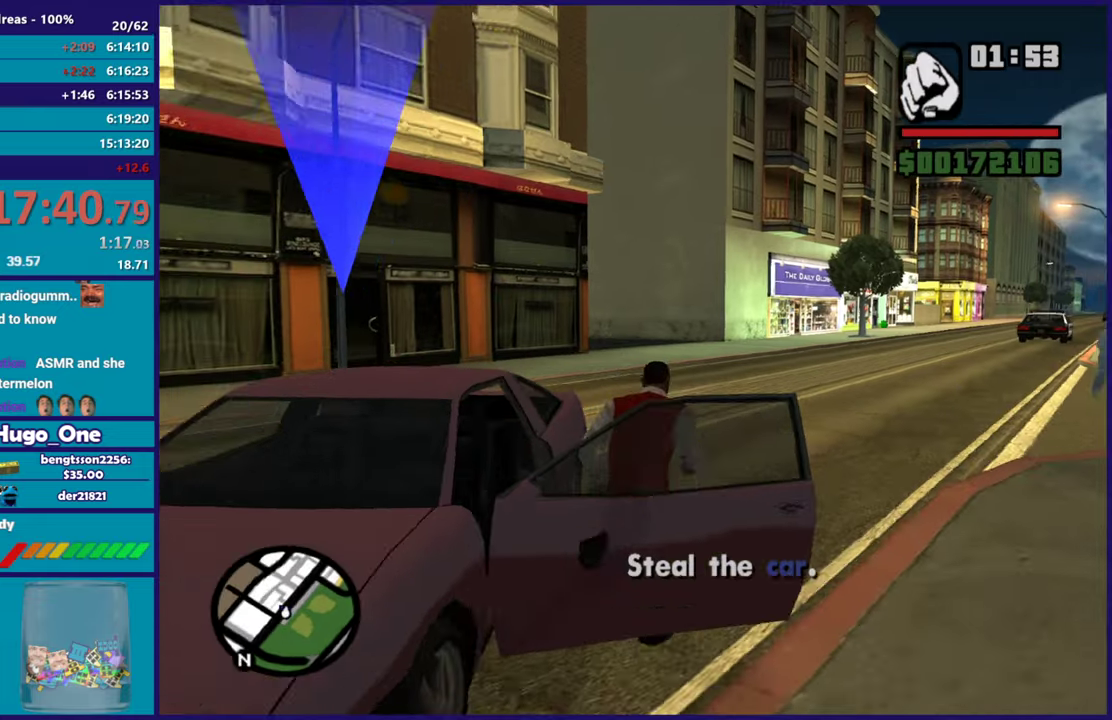
{"buttons": [], "left_stick": "center", "right_stick": "center", "events": [[50, "Y", "up"], [167, "right_stick", "down-left"], [400, "right_stick", "left"], [450, "right_stick", "center"]]}
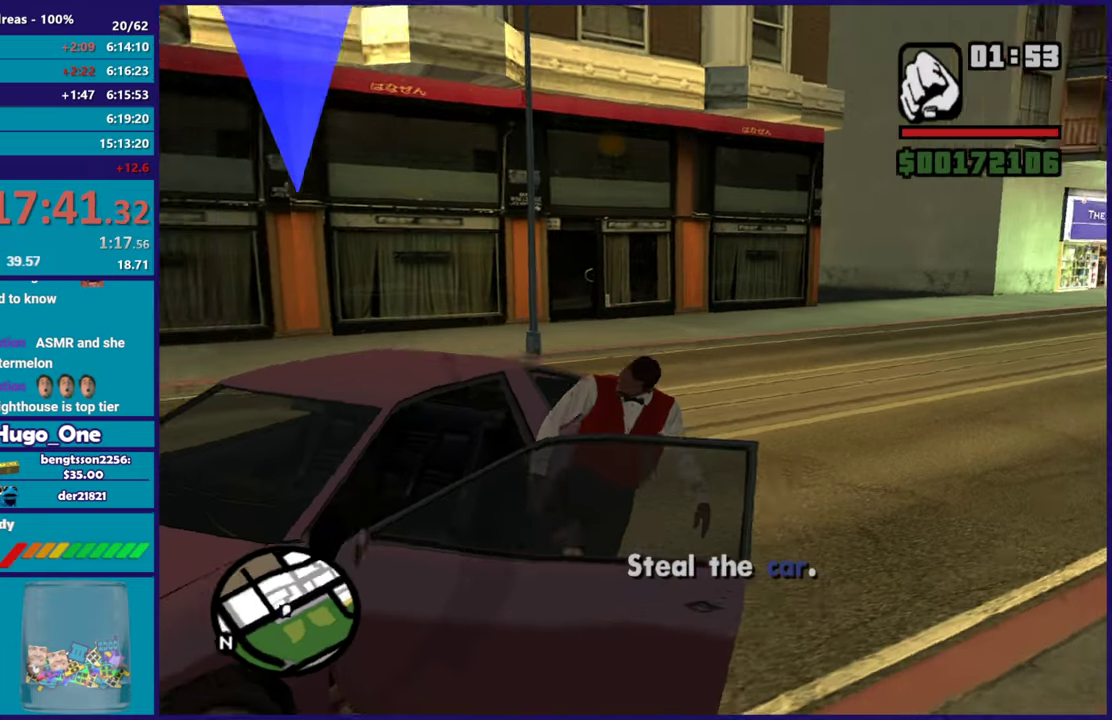
{"buttons": ["A", "R2"], "left_stick": "right", "right_stick": "center", "events": [[17, "A", "down"], [17, "R2", "down"], [34, "left_stick", "right"]]}
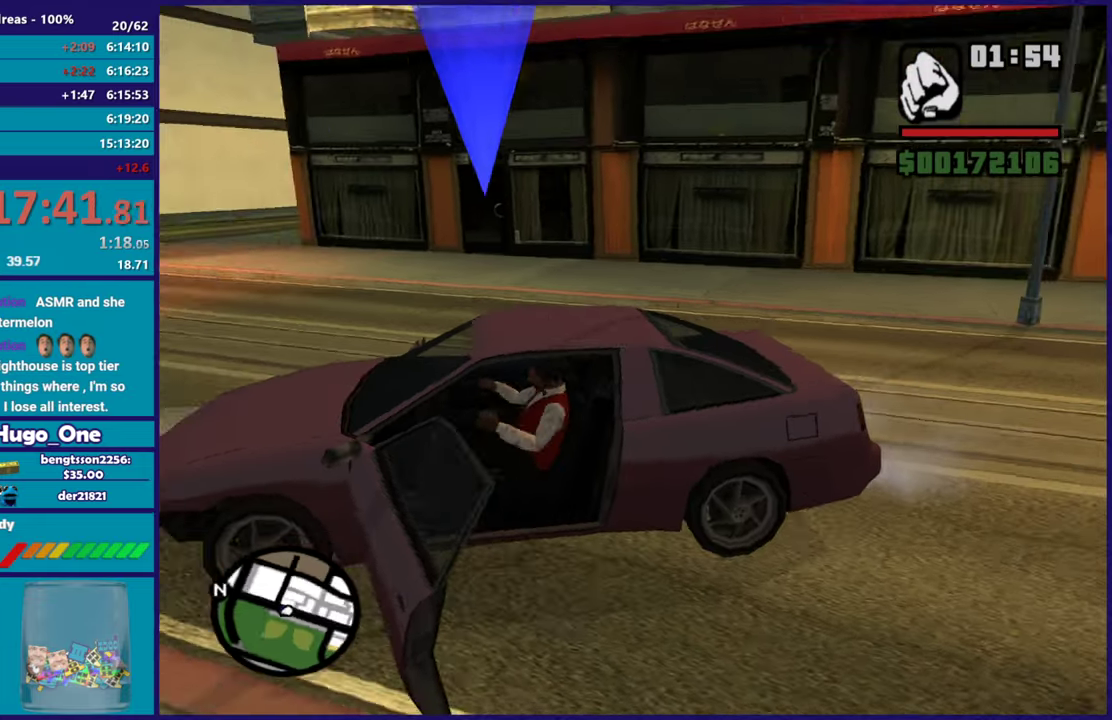
{"buttons": ["R2"], "left_stick": "right", "right_stick": "down-left", "events": [[100, "A", "up"], [267, "right_stick", "down-left"]]}
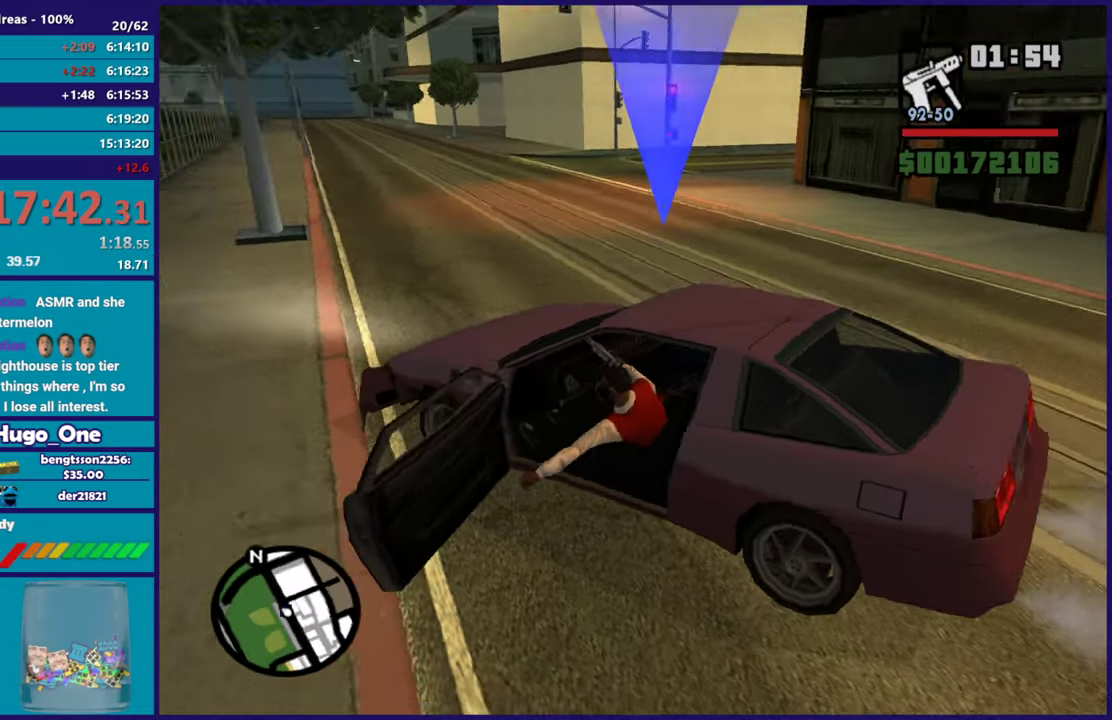
{"buttons": ["R2"], "left_stick": "right", "right_stick": "center", "events": [[117, "right_stick", "center"]]}
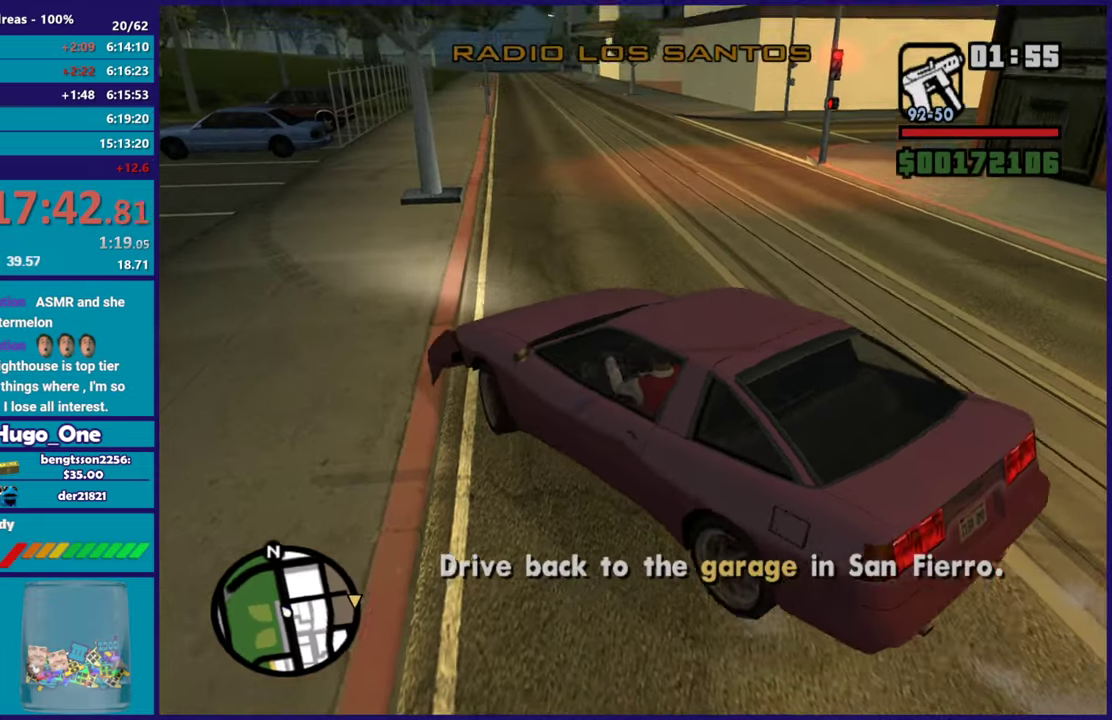
{"buttons": ["R2"], "left_stick": "right", "right_stick": "up-right", "events": [[17, "right_stick", "up-right"], [267, "right_stick", "down"], [367, "right_stick", "up-right"]]}
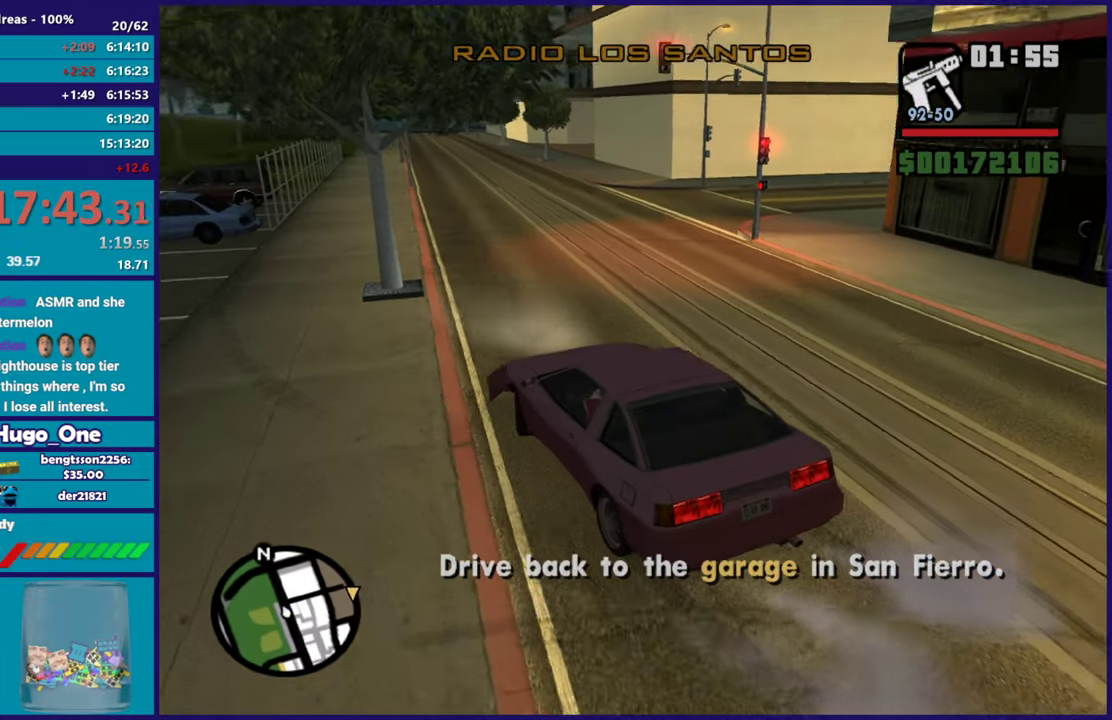
{"buttons": ["R2"], "left_stick": "center", "right_stick": "center", "events": [[267, "right_stick", "right"], [317, "left_stick", "center"], [401, "right_stick", "center"]]}
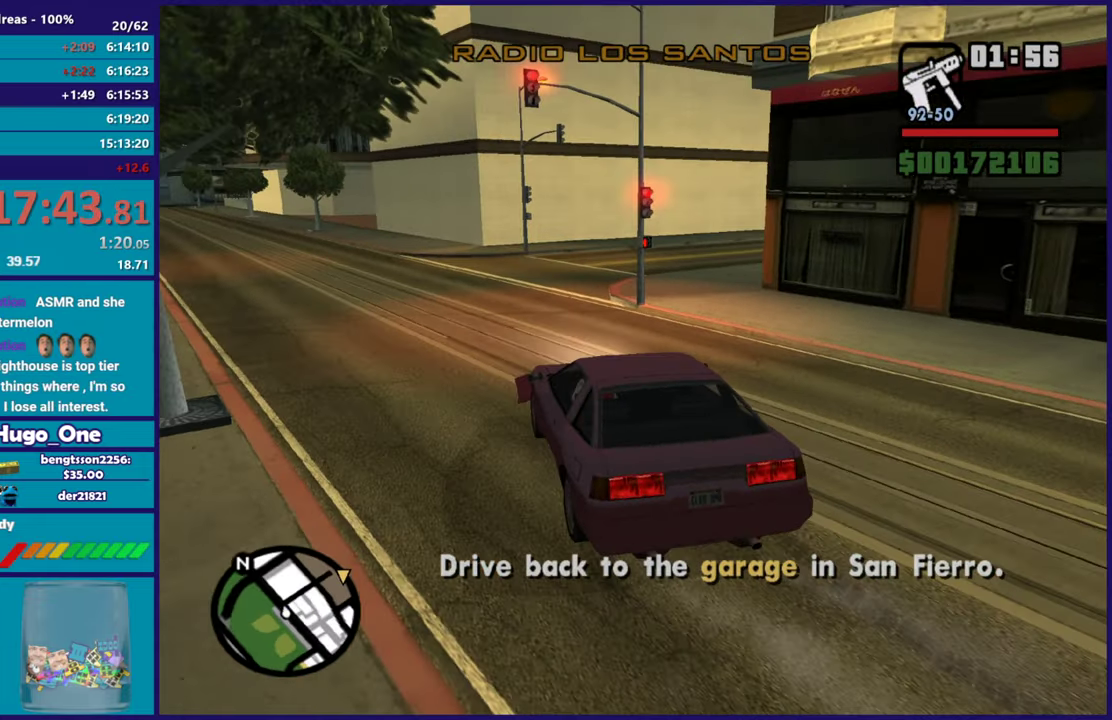
{"buttons": ["R2"], "left_stick": "center", "right_stick": "center", "events": [[133, "left_stick", "right"], [267, "left_stick", "center"]]}
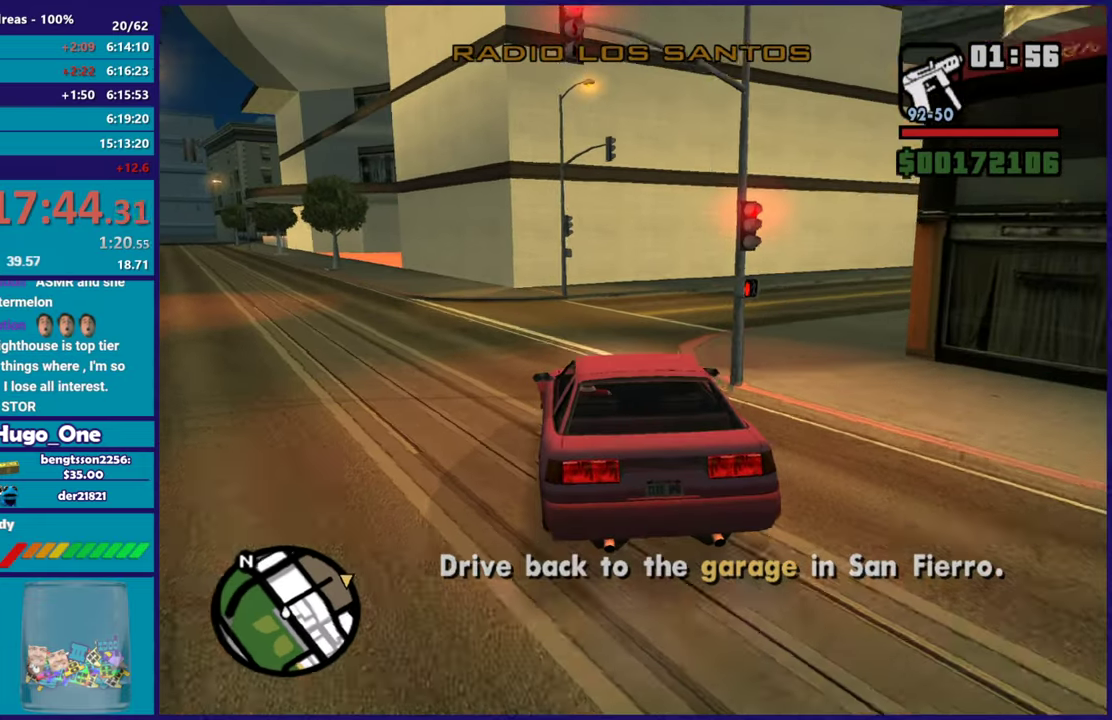
{"buttons": ["R2"], "left_stick": "right", "right_stick": "right", "events": [[117, "left_stick", "right"], [267, "right_stick", "down-right"], [317, "R2", "up"], [434, "R2", "down"], [468, "right_stick", "right"]]}
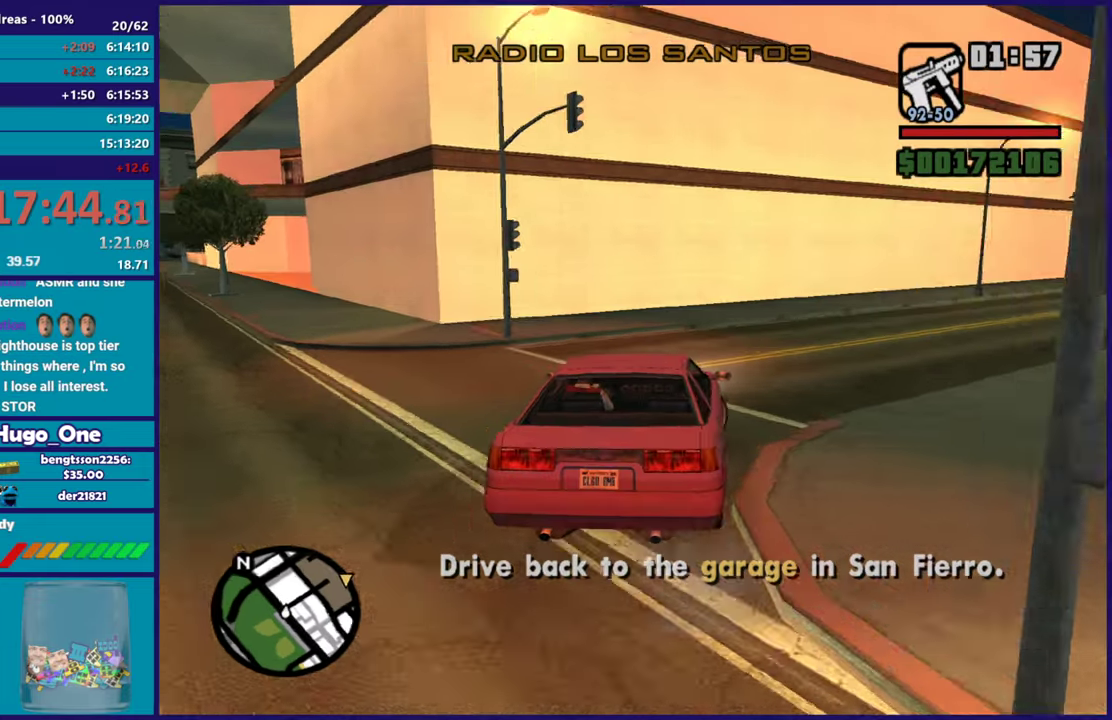
{"buttons": ["R2"], "left_stick": "center", "right_stick": "right"}
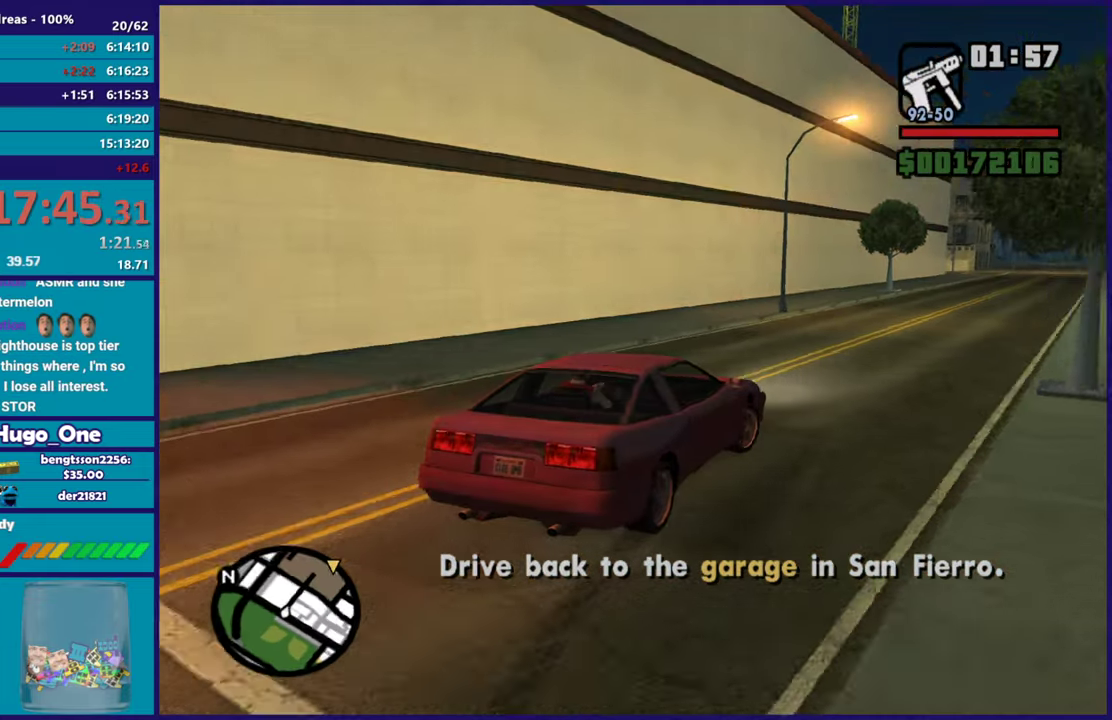
{"buttons": ["R2"], "left_stick": "center", "right_stick": "center", "events": [[33, "left_stick", "right"], [50, "left_stick", "left"], [217, "right_stick", "down"], [300, "left_stick", "right"], [333, "right_stick", "down-left"], [434, "right_stick", "center"], [484, "left_stick", "center"]]}
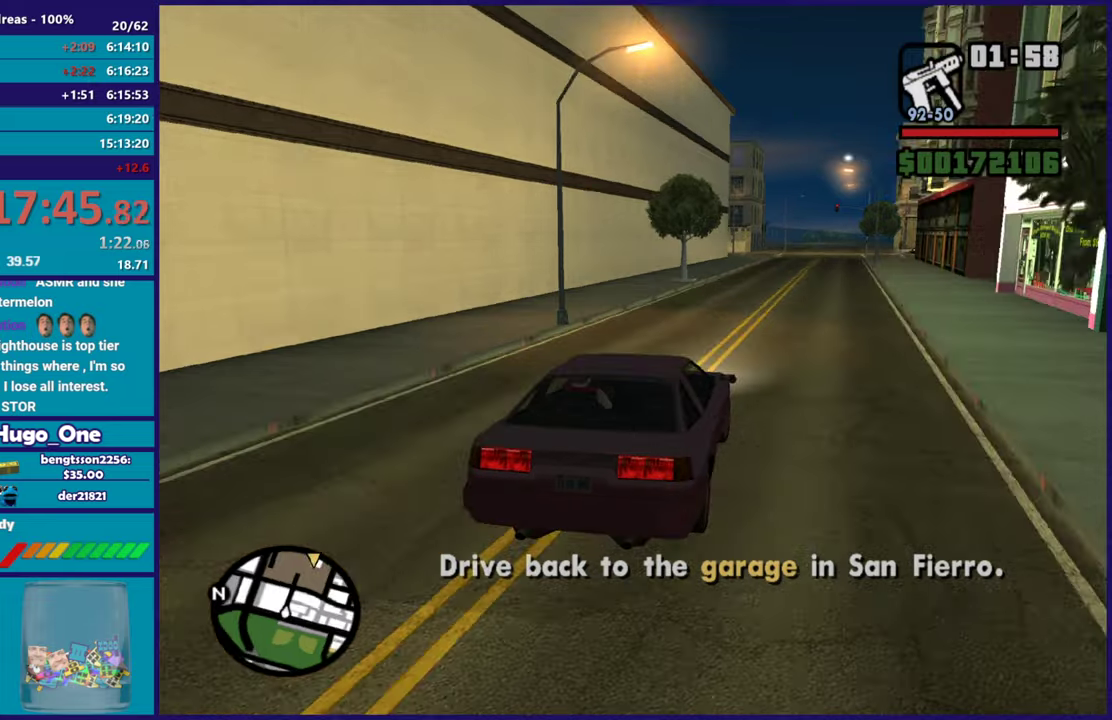
{"buttons": ["R2"], "left_stick": "center", "right_stick": "down-left", "events": [[50, "left_stick", "up-left"], [100, "left_stick", "center"], [150, "left_stick", "right"], [150, "right_stick", "down-left"], [251, "left_stick", "center"]]}
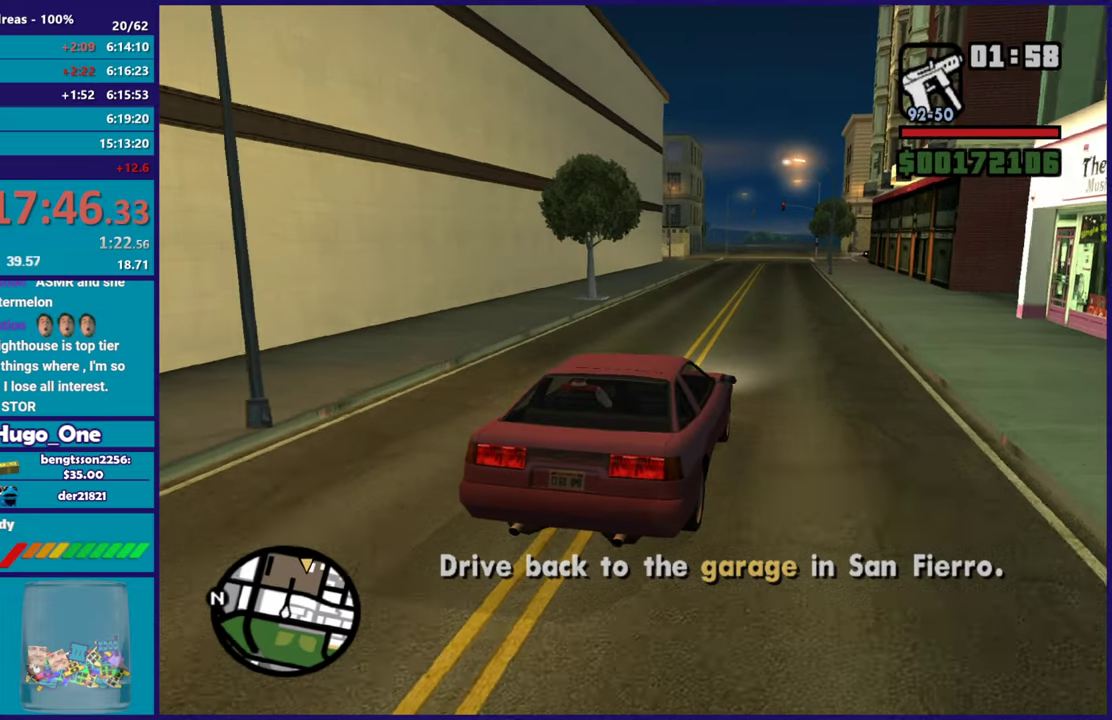
{"buttons": ["R2"], "left_stick": "center", "right_stick": "down-left", "events": [[150, "left_stick", "right"], [283, "left_stick", "center"]]}
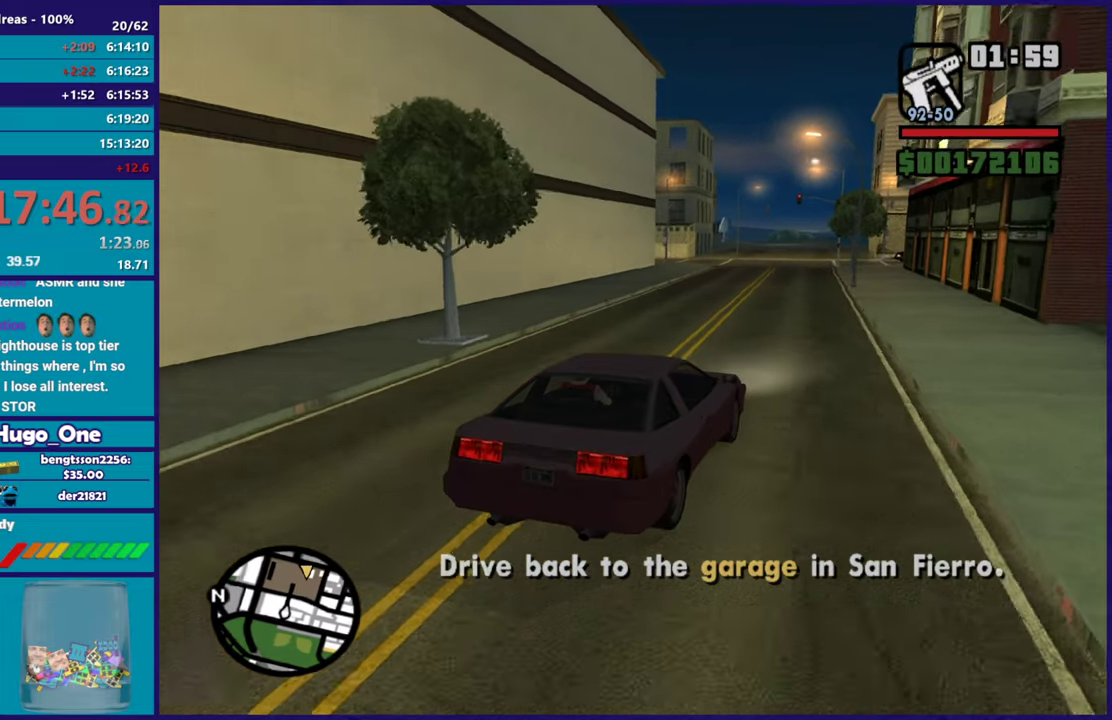
{"buttons": ["R2"], "left_stick": "left", "right_stick": "down-left", "events": [[100, "left_stick", "up-left"], [234, "left_stick", "center"], [384, "left_stick", "left"]]}
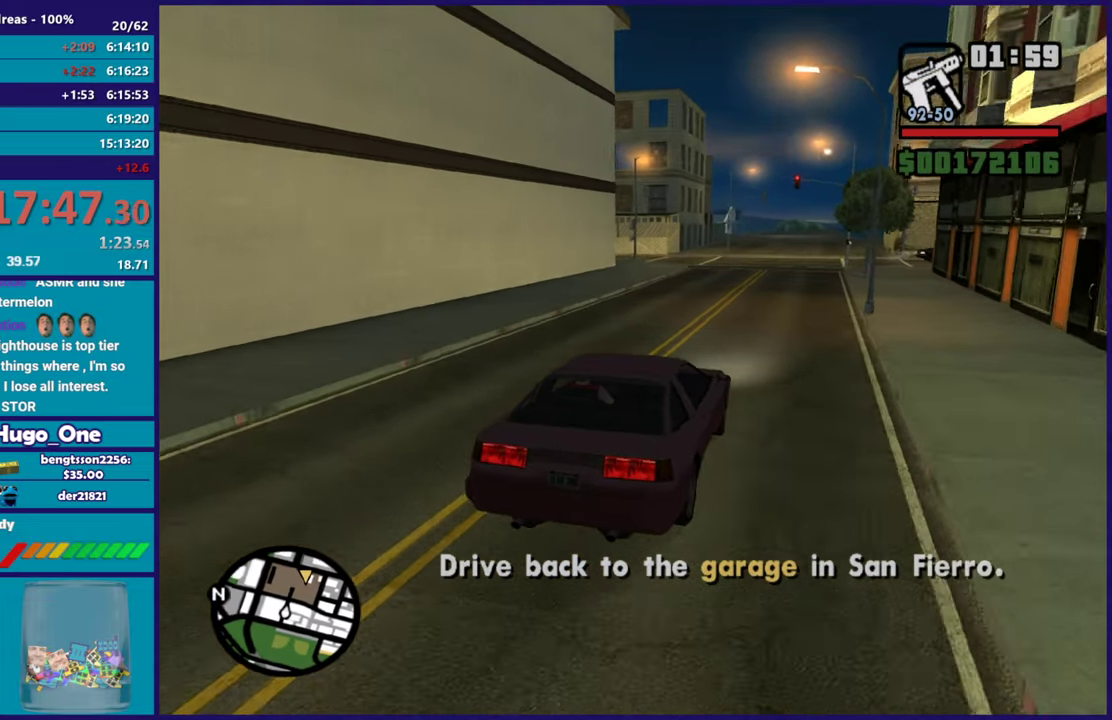
{"buttons": ["R2"], "left_stick": "up-left", "right_stick": "down-left", "events": [[33, "left_stick", "center"], [83, "left_stick", "right"], [167, "right_stick", "center"], [250, "right_stick", "down-left"], [283, "left_stick", "center"], [400, "left_stick", "up-left"]]}
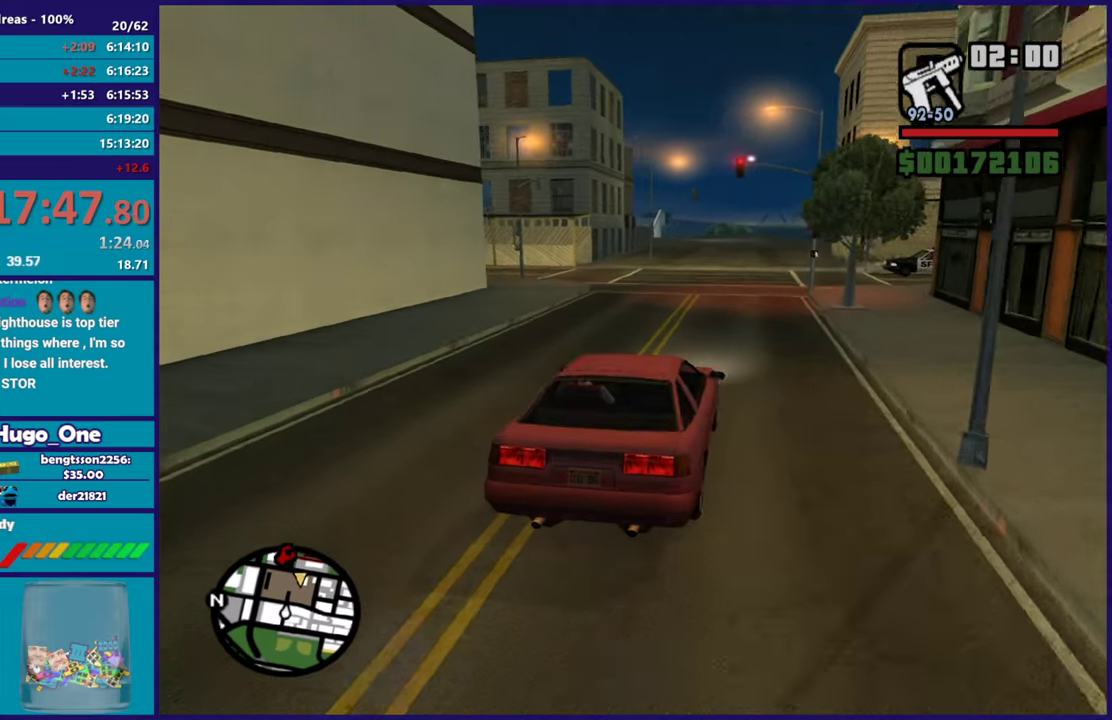
{"buttons": ["R2"], "left_stick": "center", "right_stick": "center", "events": [[84, "left_stick", "right"], [234, "left_stick", "center"], [501, "right_stick", "center"]]}
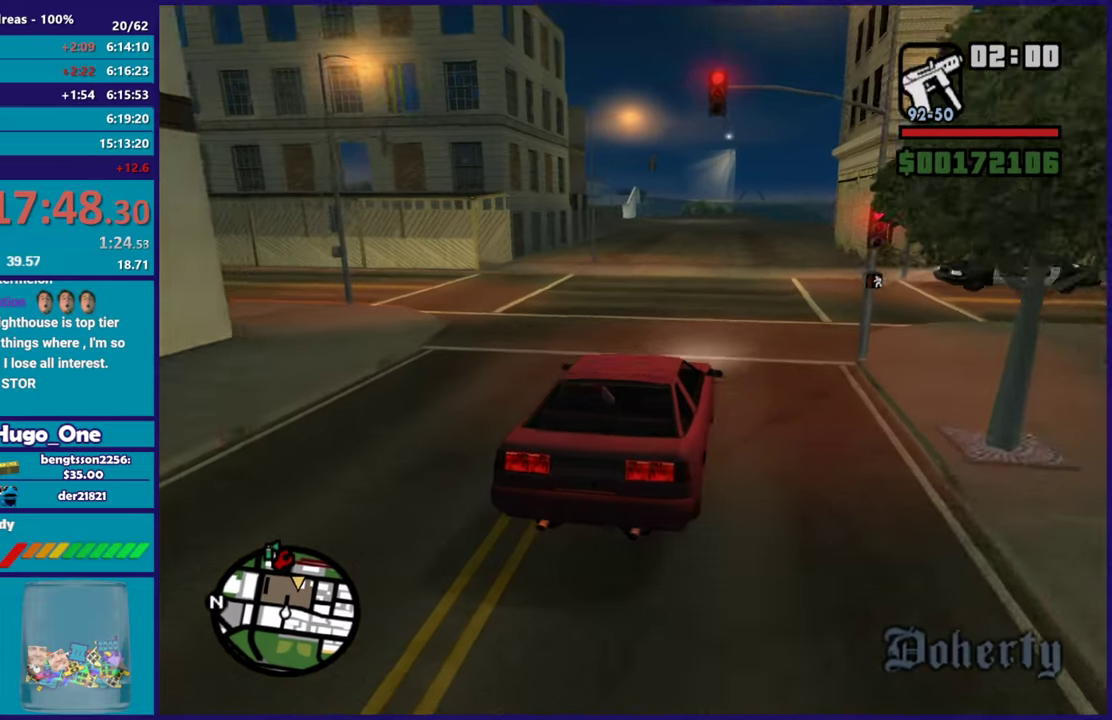
{"buttons": ["R2"], "left_stick": "center", "right_stick": "down-left", "events": [[150, "right_stick", "down-left"], [300, "right_stick", "center"], [484, "right_stick", "down-left"]]}
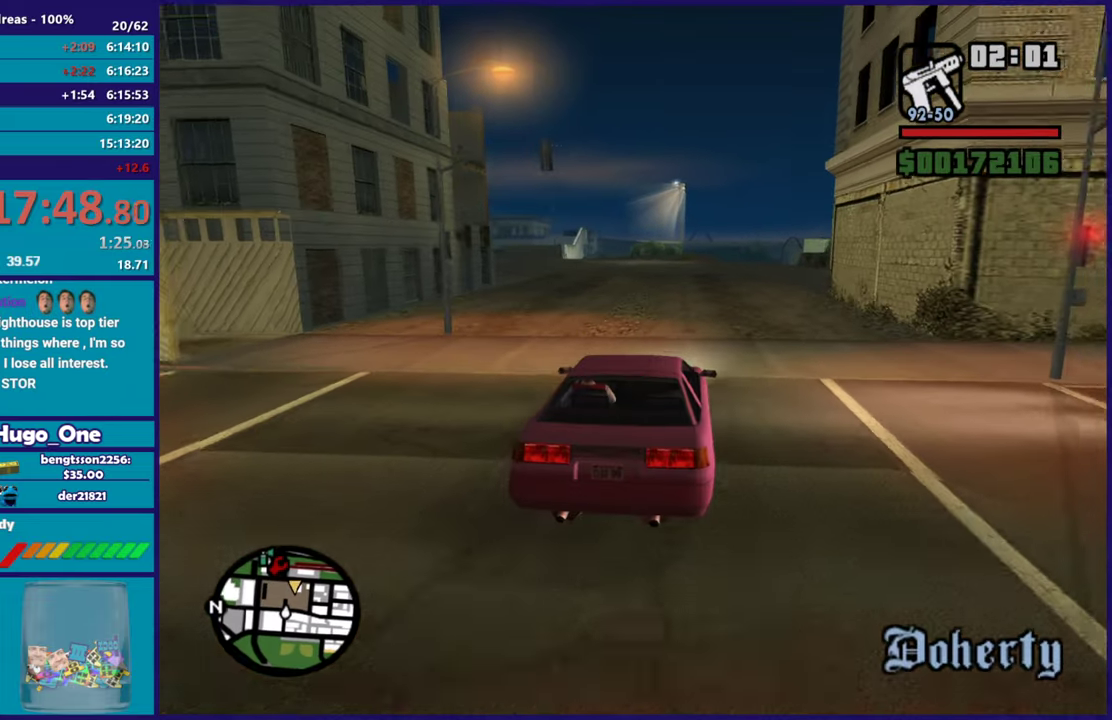
{"buttons": ["R2"], "left_stick": "center", "right_stick": "down", "events": [[267, "right_stick", "center"], [484, "right_stick", "down"]]}
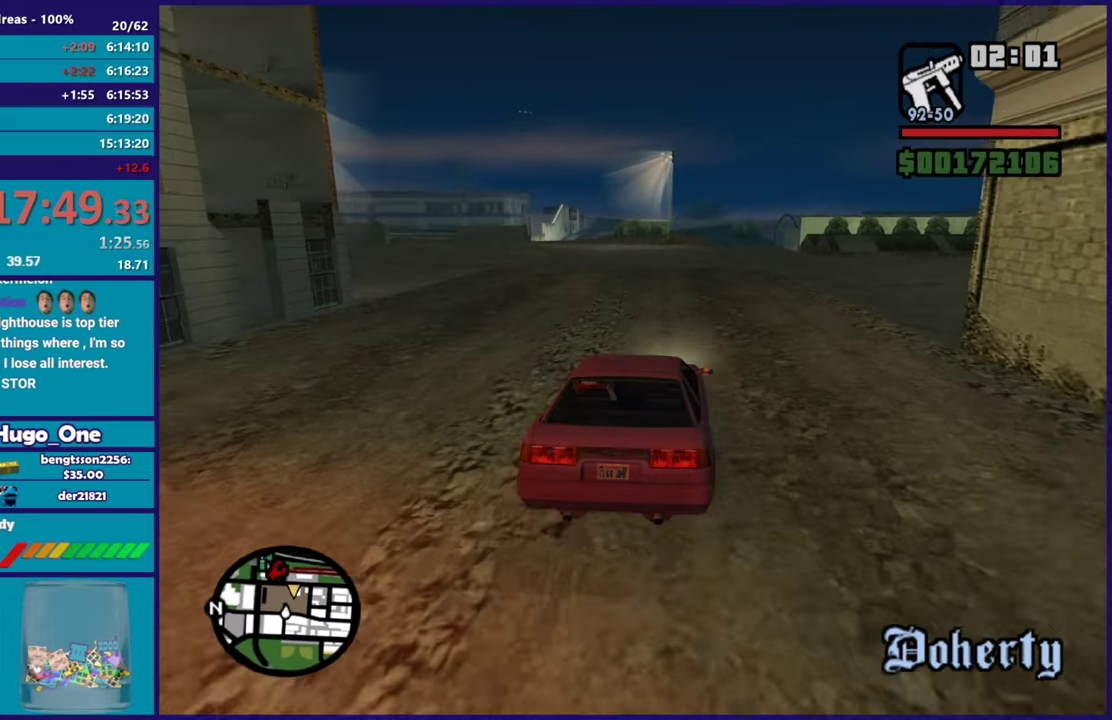
{"buttons": ["R2"], "left_stick": "down-right", "right_stick": "down-left", "events": [[16, "left_stick", "right"], [50, "right_stick", "down-left"], [150, "left_stick", "center"], [183, "right_stick", "center"], [400, "left_stick", "down-right"], [400, "right_stick", "down-left"]]}
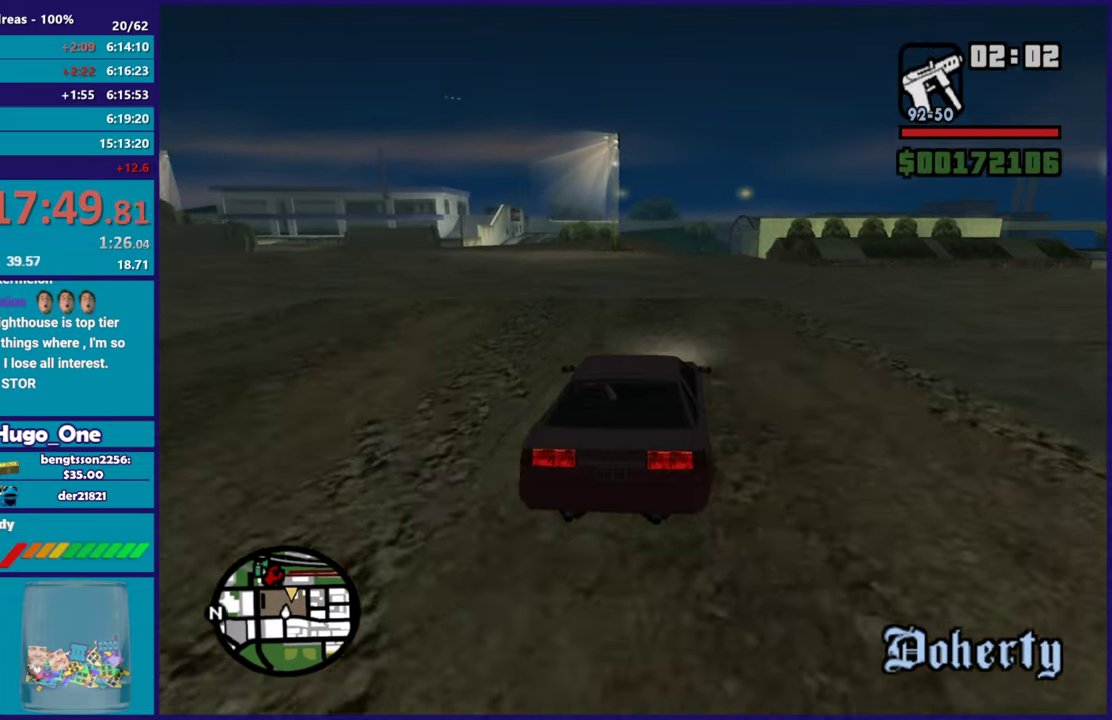
{"buttons": [], "left_stick": "up-left", "right_stick": "down", "events": [[67, "left_stick", "up-left"], [67, "right_stick", "center"], [200, "left_stick", "center"], [234, "right_stick", "down"], [251, "left_stick", "right"], [317, "left_stick", "center"], [451, "R2", "up"], [484, "left_stick", "up-left"]]}